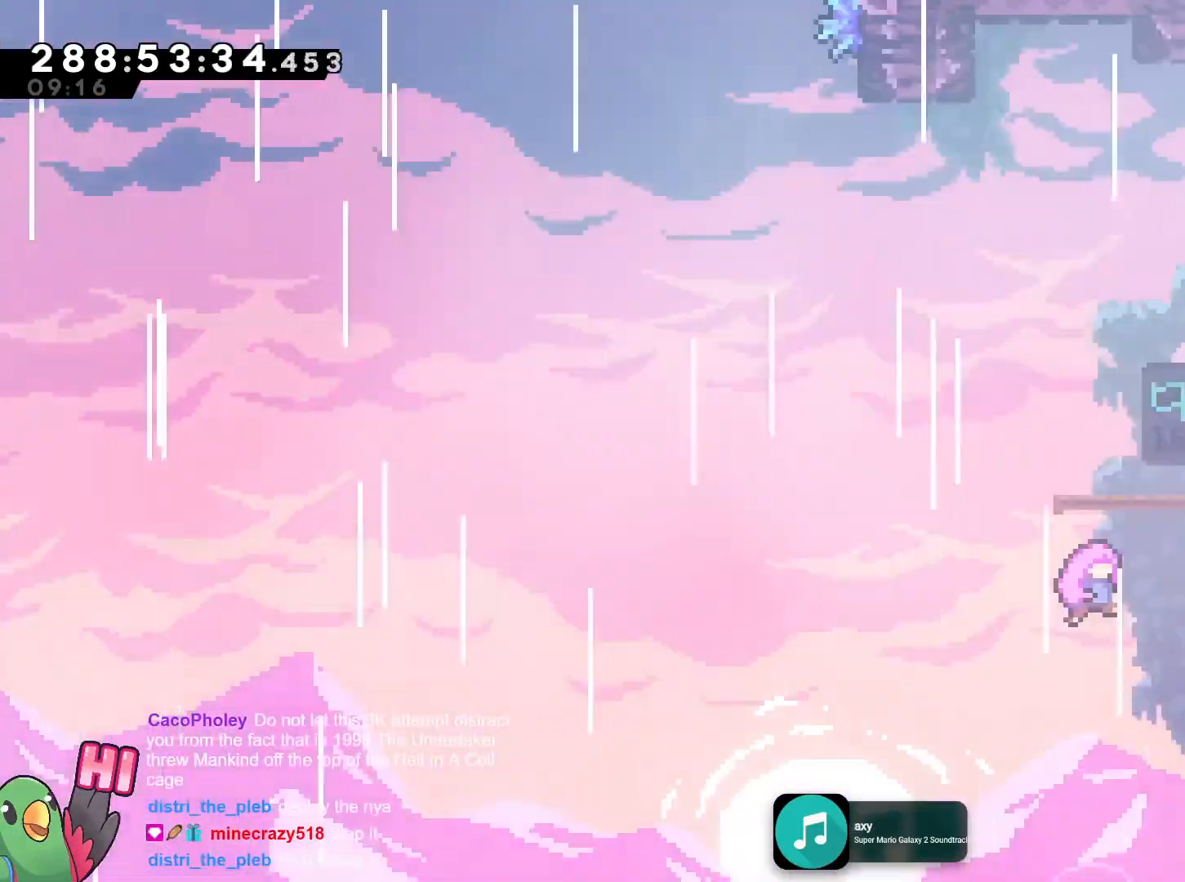
Gameplay with a controller (Nintendo layout); each line is a JSON object with the inputs held at the frame after it. "events" lists button and stick changes between this image and that frame as [ms after this image, input, new state], when the widget could be followed in between. Not read: HOME L2 L3 R1 R3 SELECT.
{"buttons": [], "left_stick": "center", "right_stick": "center"}
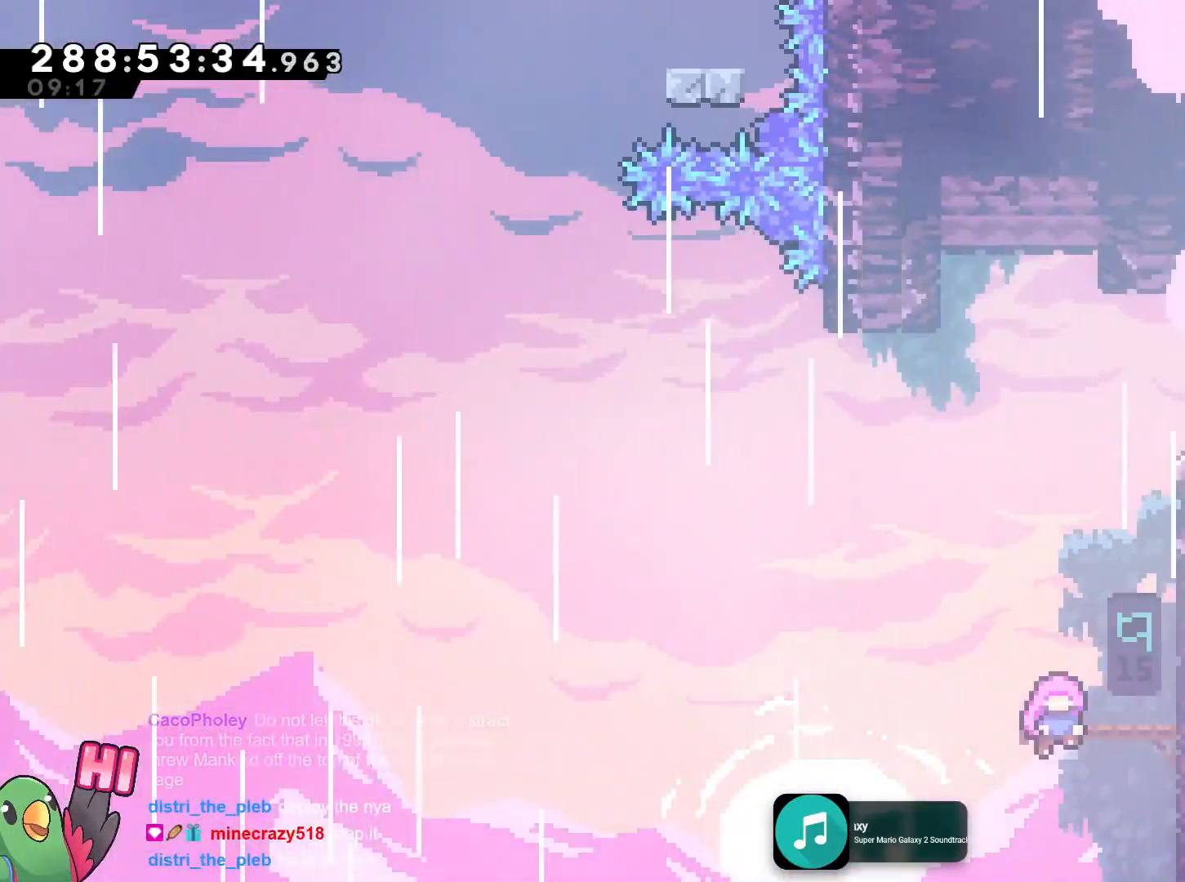
{"buttons": ["B"], "left_stick": "center", "right_stick": "center", "events": [[150, "B", "down"], [217, "B", "up"], [401, "B", "down"]]}
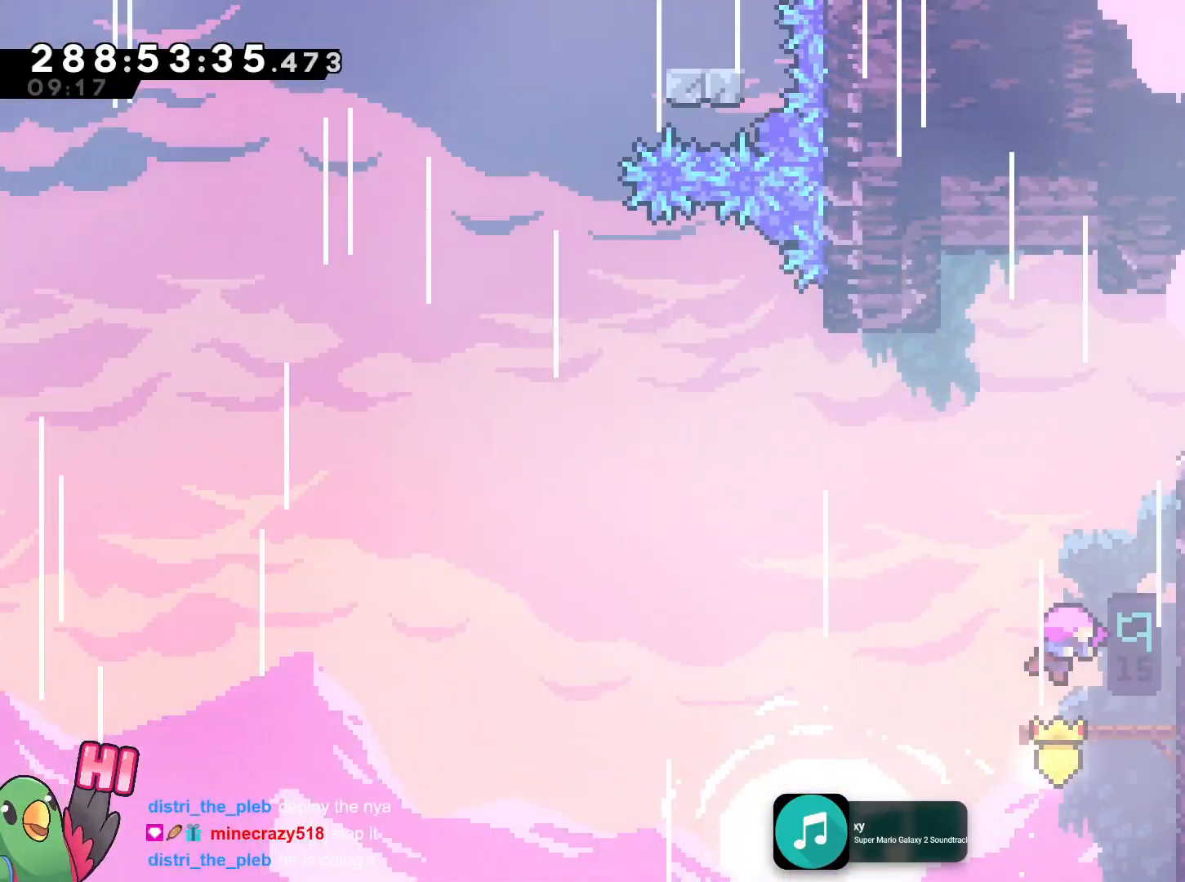
{"buttons": [], "left_stick": "center", "right_stick": "center", "events": [[117, "B", "up"]]}
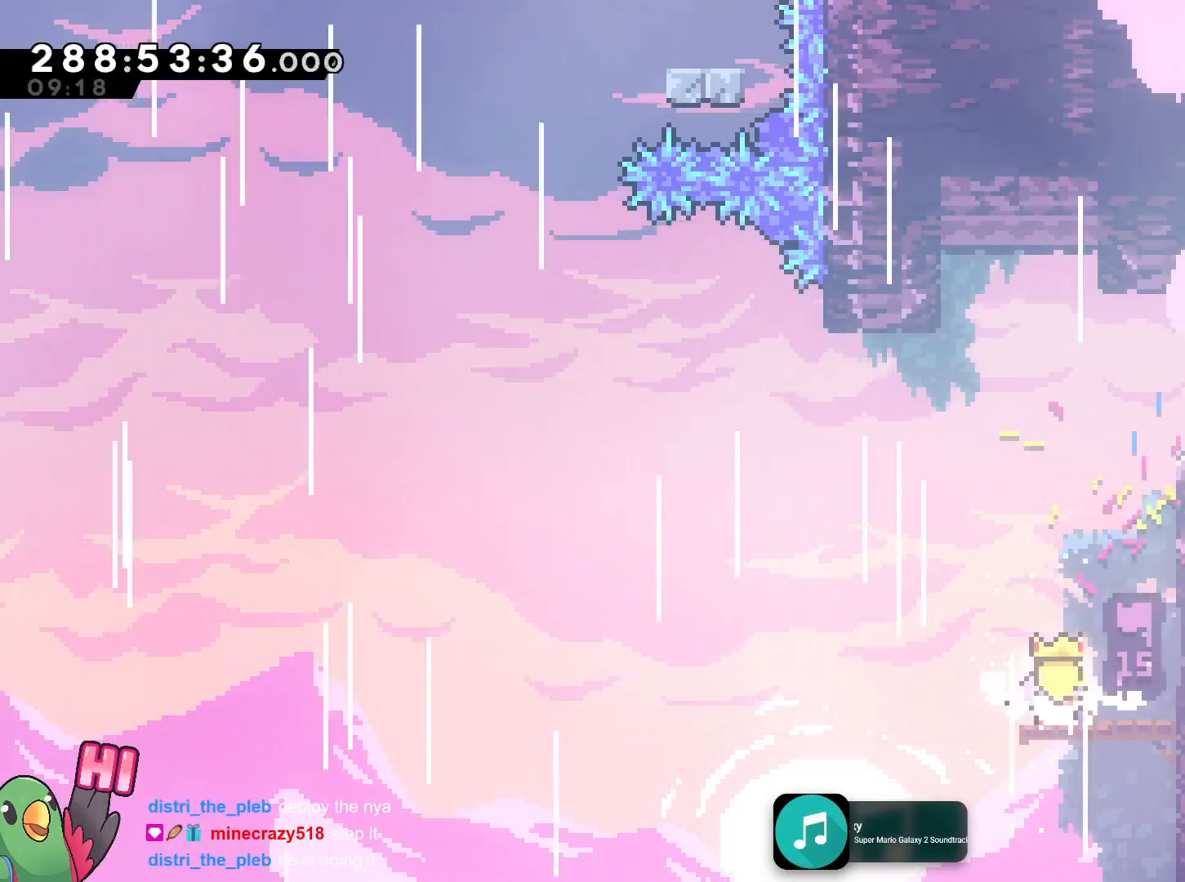
{"buttons": ["B"], "left_stick": "up-left", "right_stick": "center", "events": [[67, "left_stick", "up-left"], [200, "B", "down"]]}
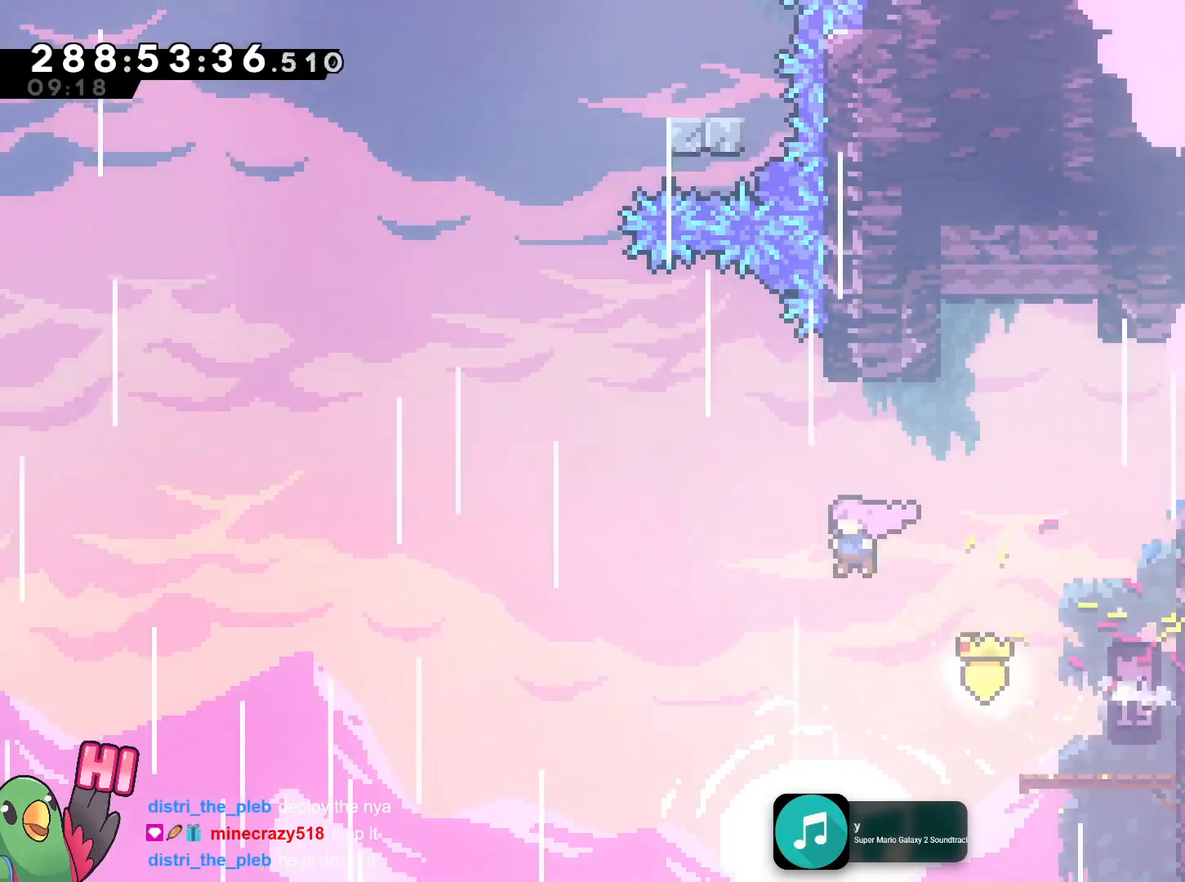
{"buttons": ["B"], "left_stick": "up-left", "right_stick": "center", "events": [[167, "Y", "down"], [300, "Y", "up"]]}
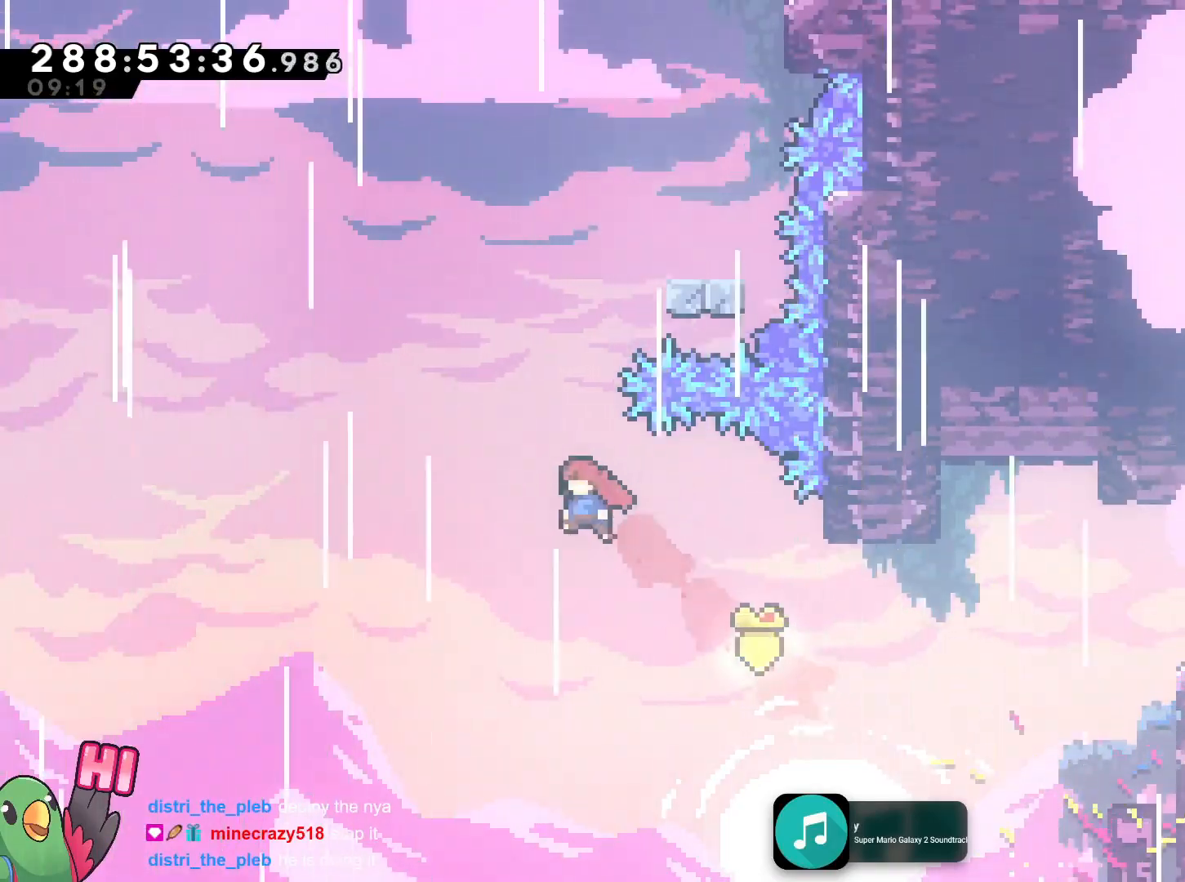
{"buttons": ["B"], "left_stick": "right", "right_stick": "center", "events": [[84, "left_stick", "up"], [134, "Y", "down"], [284, "Y", "up"], [367, "left_stick", "right"]]}
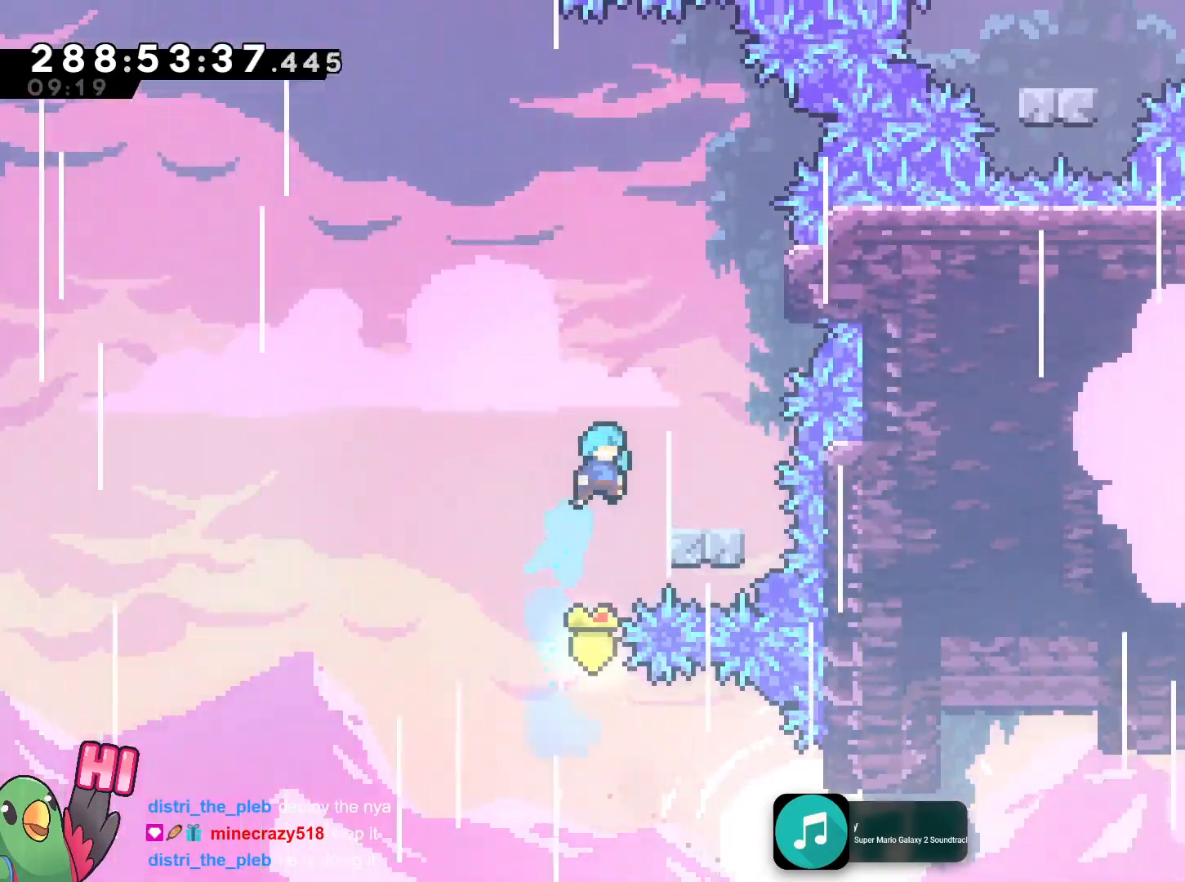
{"buttons": ["B"], "left_stick": "center", "right_stick": "center", "events": [[167, "left_stick", "center"], [233, "B", "up"], [417, "B", "down"]]}
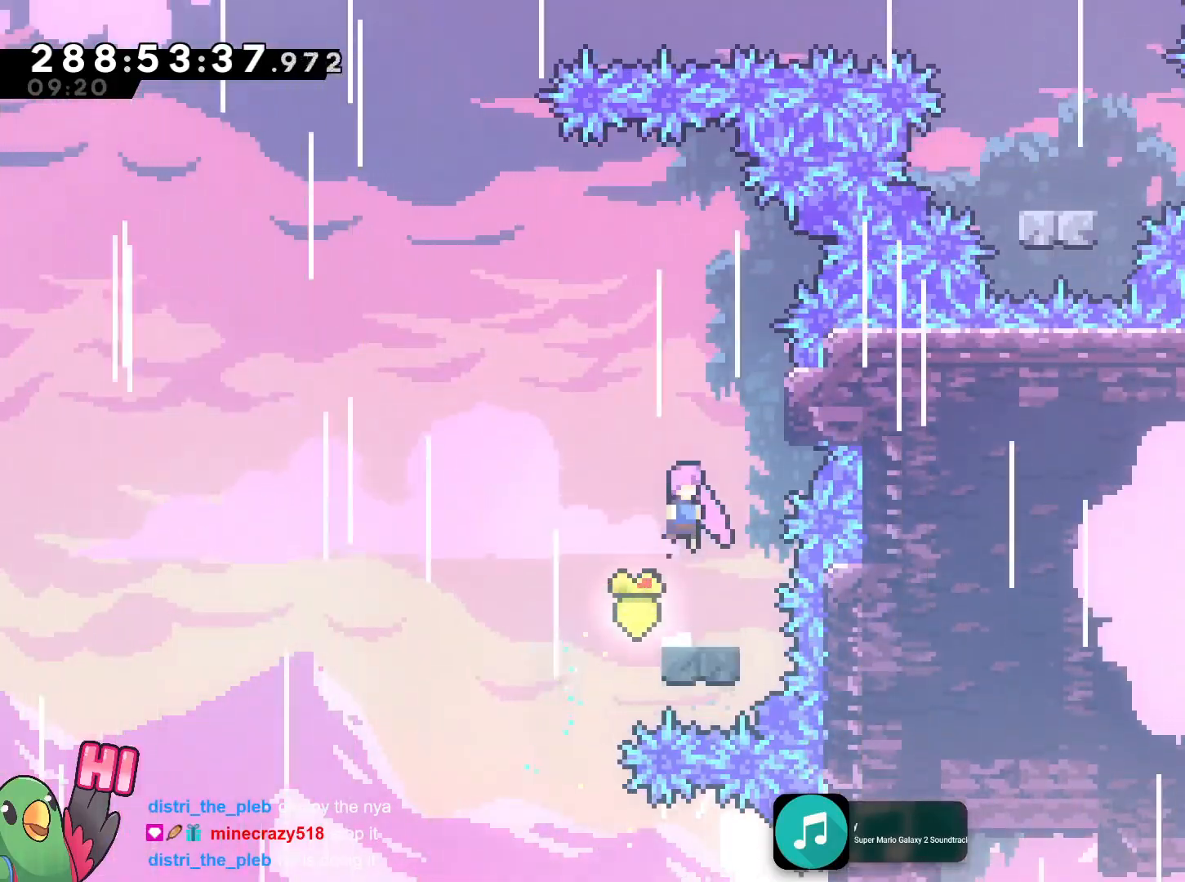
{"buttons": [], "left_stick": "left", "right_stick": "center", "events": [[17, "left_stick", "right"], [317, "left_stick", "center"], [367, "B", "up"], [501, "left_stick", "left"]]}
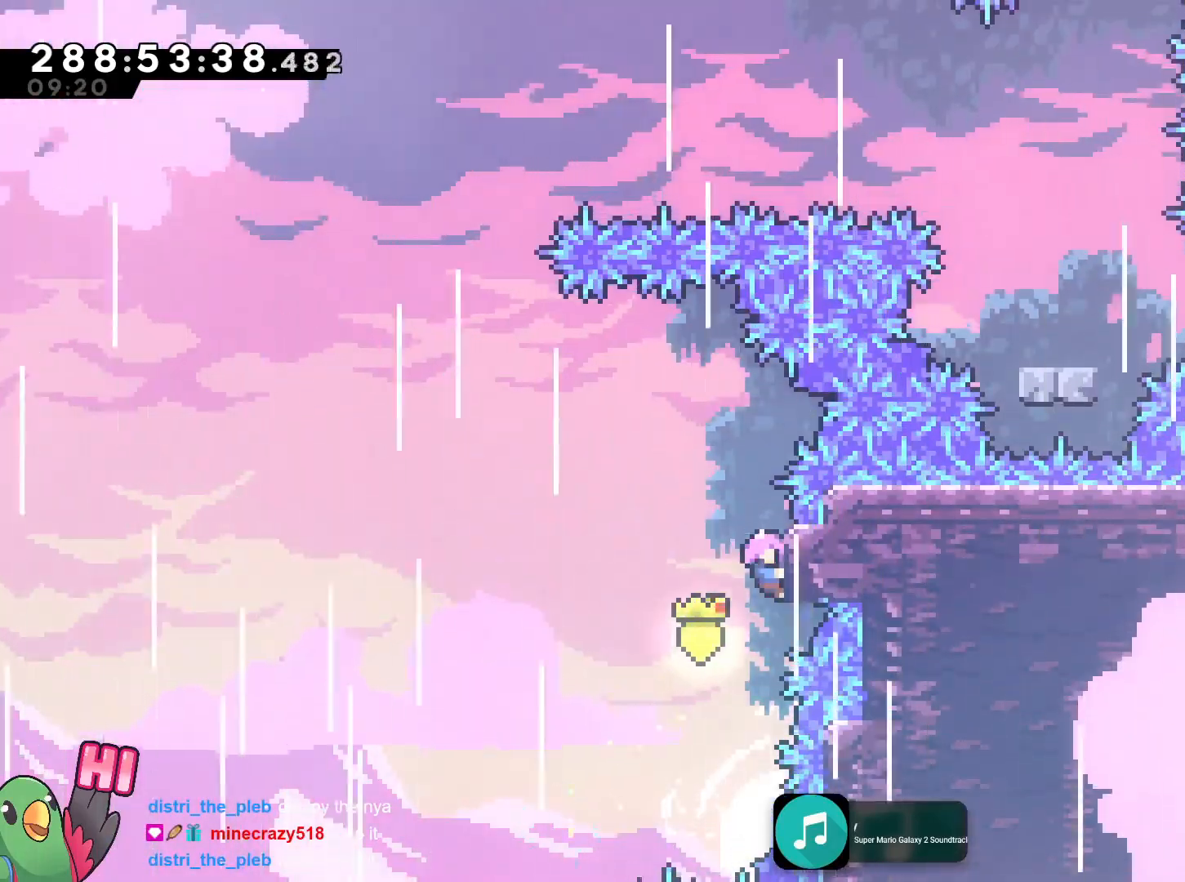
{"buttons": ["B"], "left_stick": "left", "right_stick": "center"}
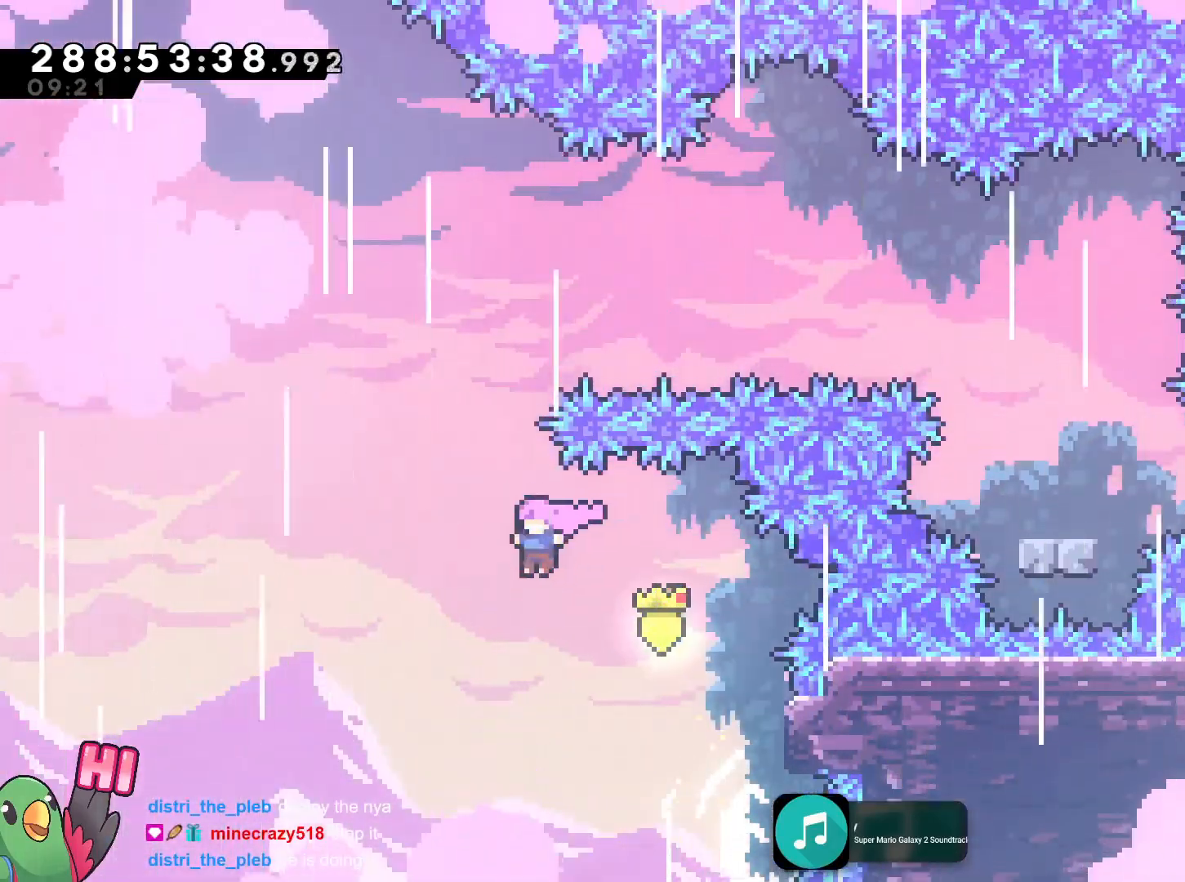
{"buttons": ["B"], "left_stick": "right", "right_stick": "center", "events": [[100, "left_stick", "up"], [134, "Y", "down"], [301, "Y", "up"], [384, "left_stick", "right"]]}
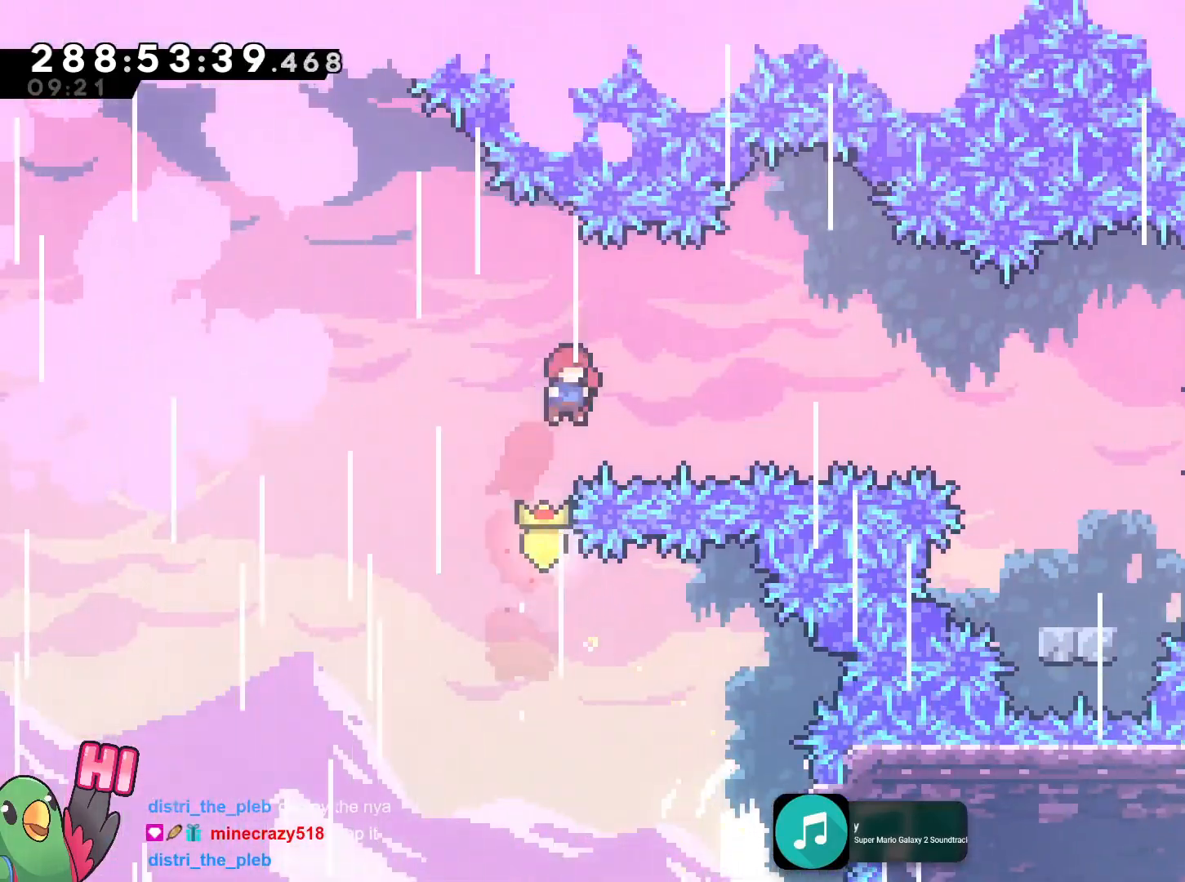
{"buttons": ["B"], "left_stick": "right", "right_stick": "center", "events": [[267, "Y", "down"], [434, "Y", "up"]]}
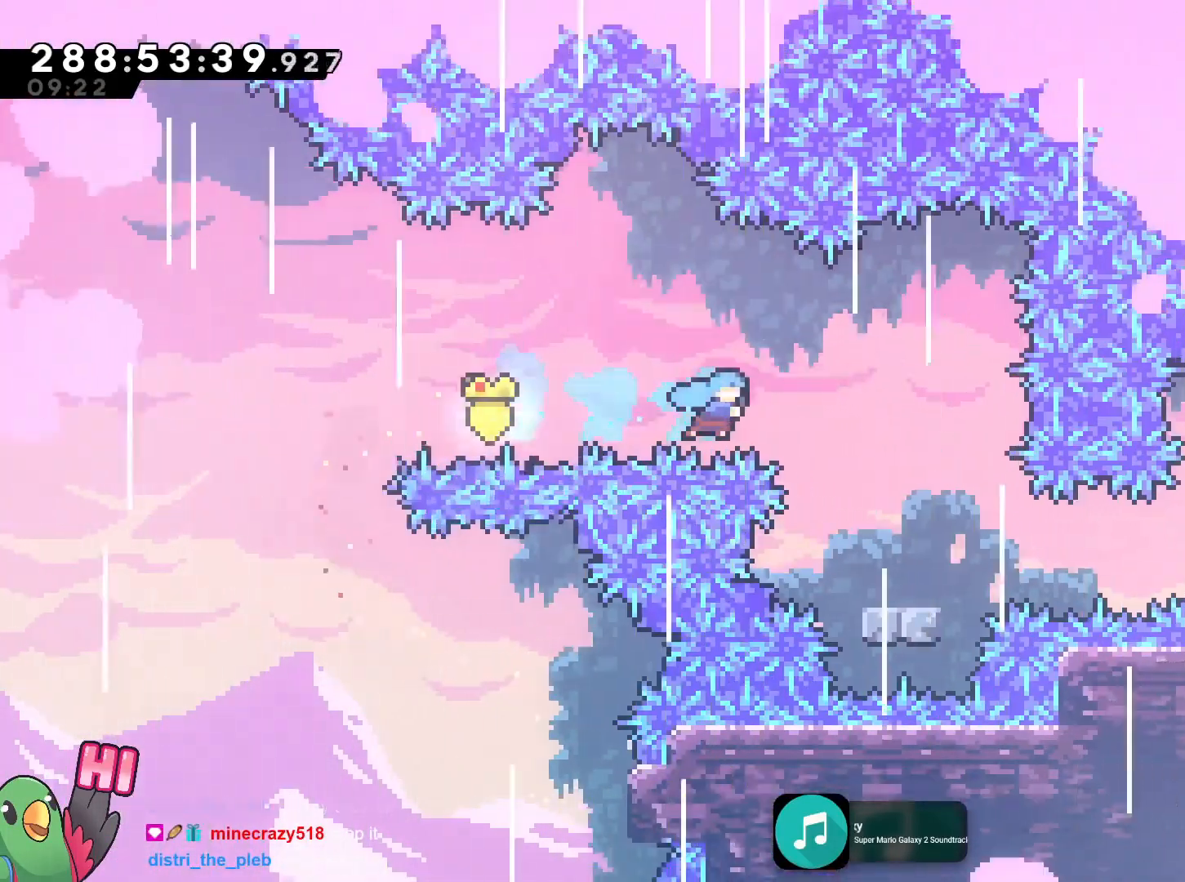
{"buttons": ["B"], "left_stick": "right", "right_stick": "center", "events": [[301, "left_stick", "center"], [451, "left_stick", "right"]]}
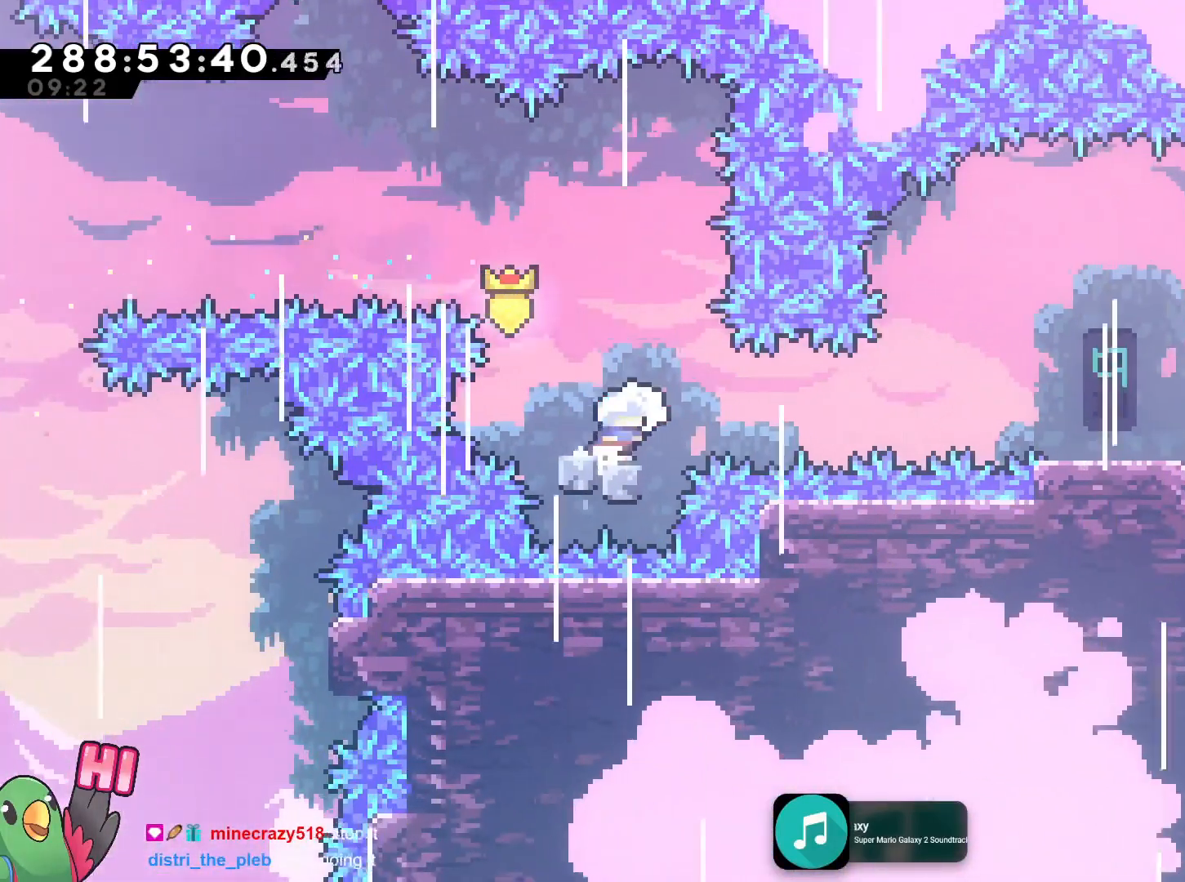
{"buttons": ["B"], "left_stick": "right", "right_stick": "center", "events": [[33, "Y", "down"], [183, "Y", "up"], [317, "Y", "down"], [467, "Y", "up"]]}
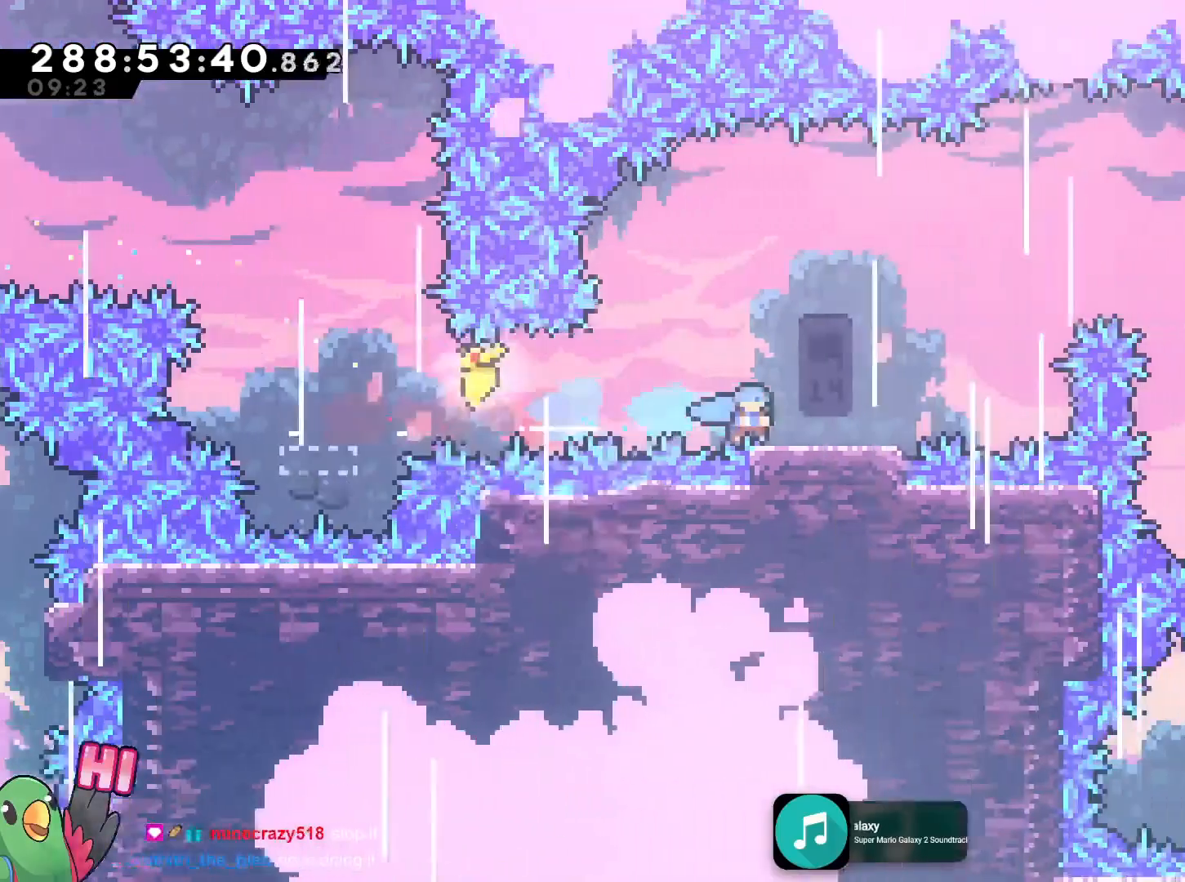
{"buttons": [], "left_stick": "right", "right_stick": "center", "events": [[84, "B", "up"], [134, "left_stick", "center"], [451, "left_stick", "right"]]}
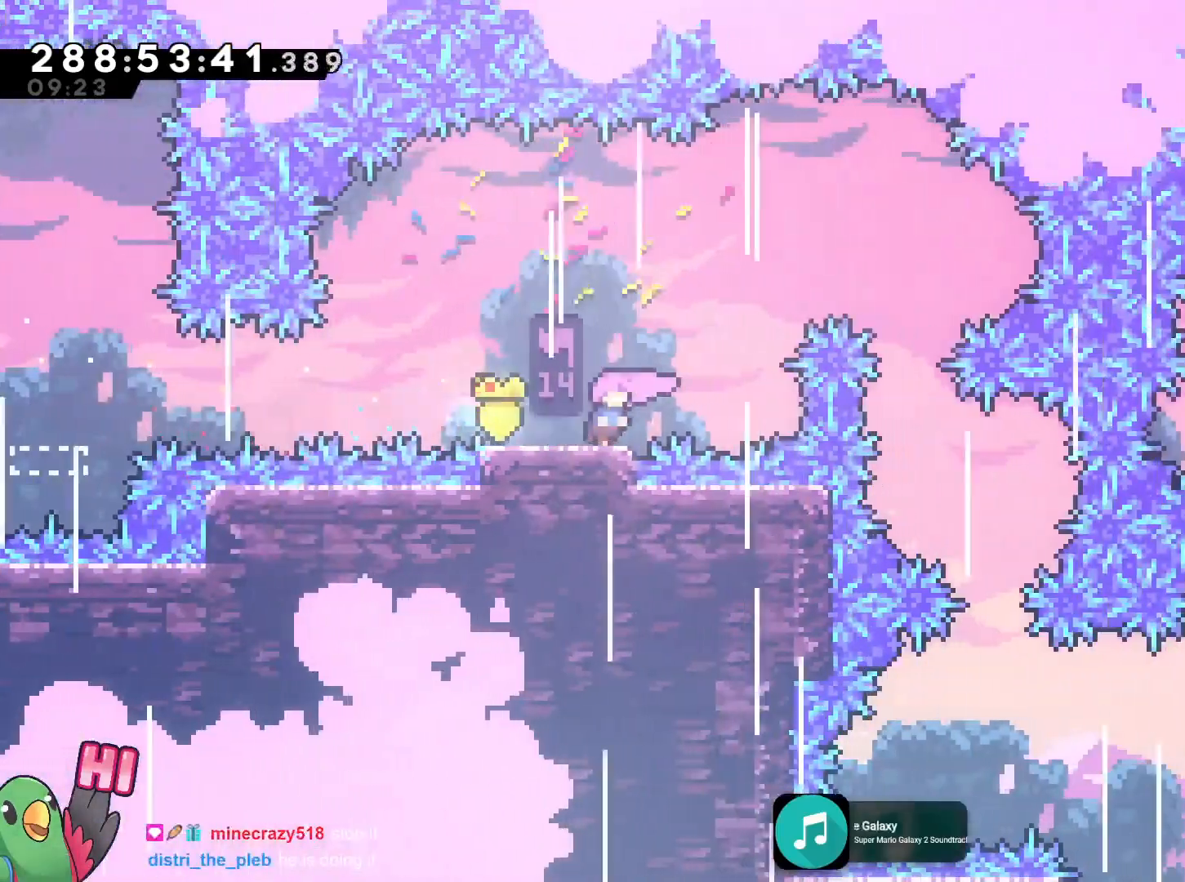
{"buttons": ["B"], "left_stick": "right", "right_stick": "center", "events": [[117, "B", "down"]]}
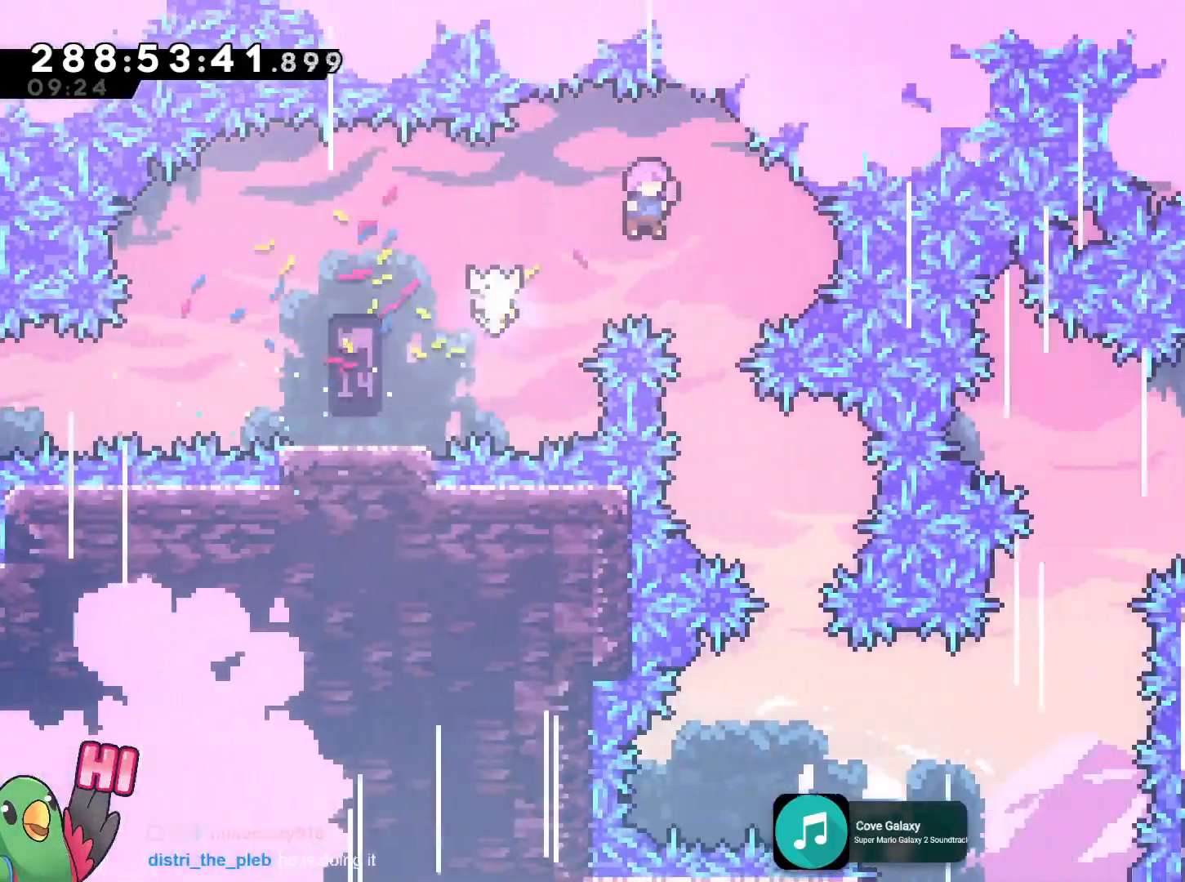
{"buttons": ["A", "B"], "left_stick": "right", "right_stick": "center"}
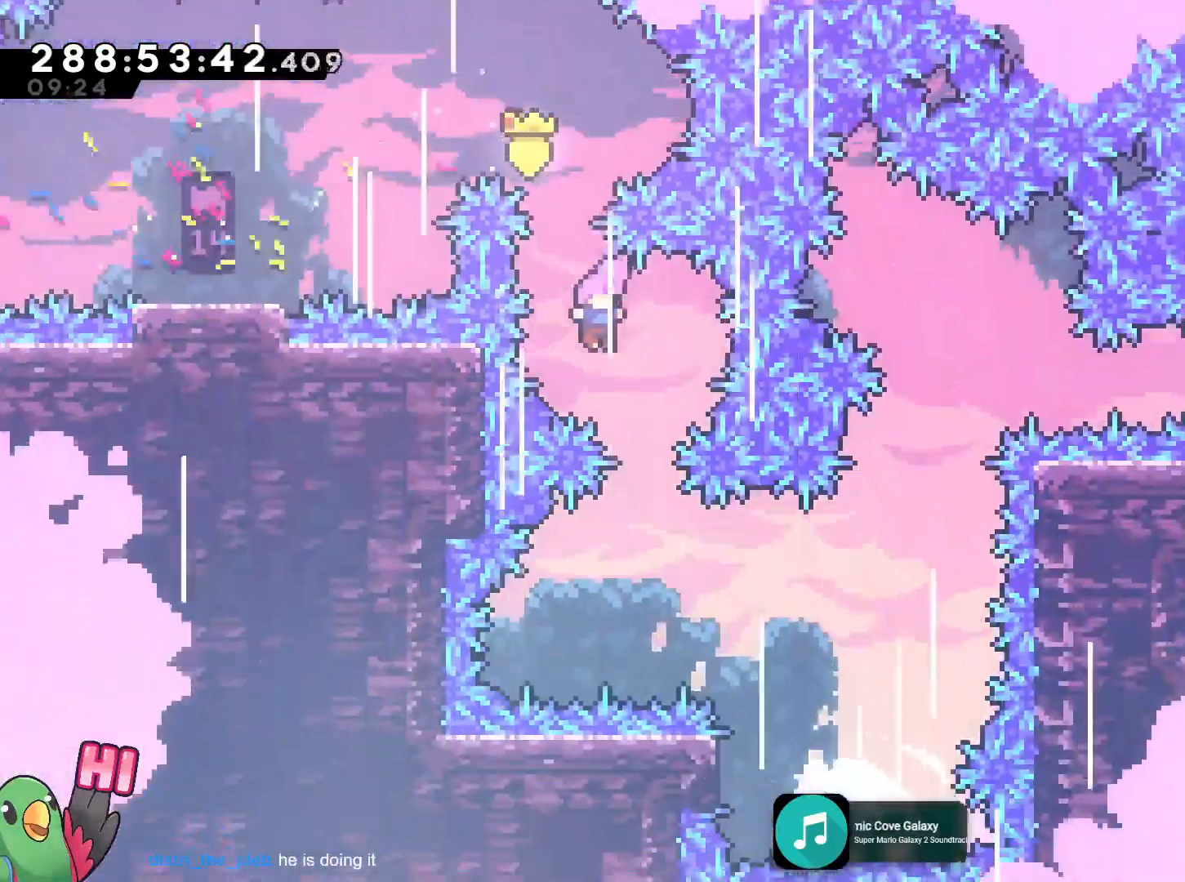
{"buttons": ["B"], "left_stick": "right", "right_stick": "center", "events": [[50, "A", "up"], [100, "left_stick", "center"], [300, "left_stick", "right"]]}
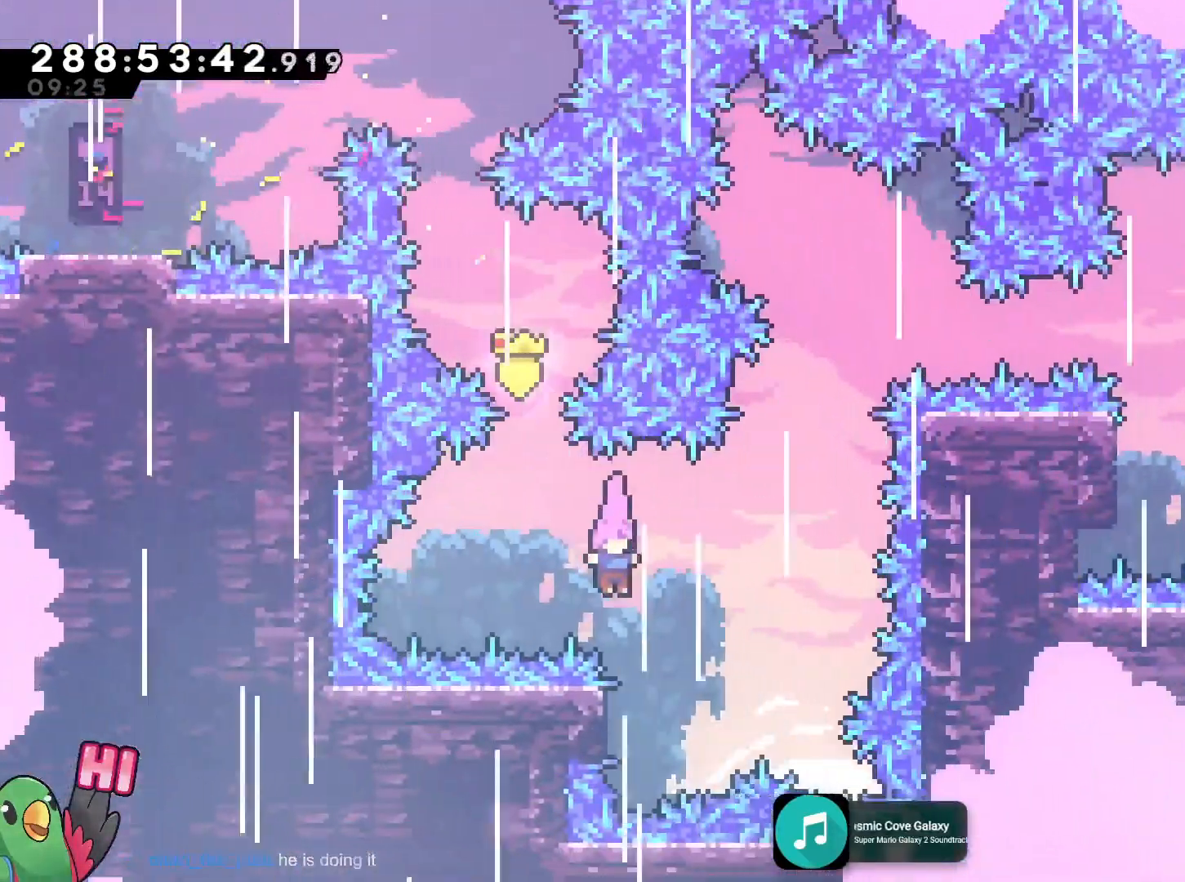
{"buttons": ["B"], "left_stick": "up-left", "right_stick": "center", "events": [[116, "left_stick", "center"], [183, "left_stick", "up-left"]]}
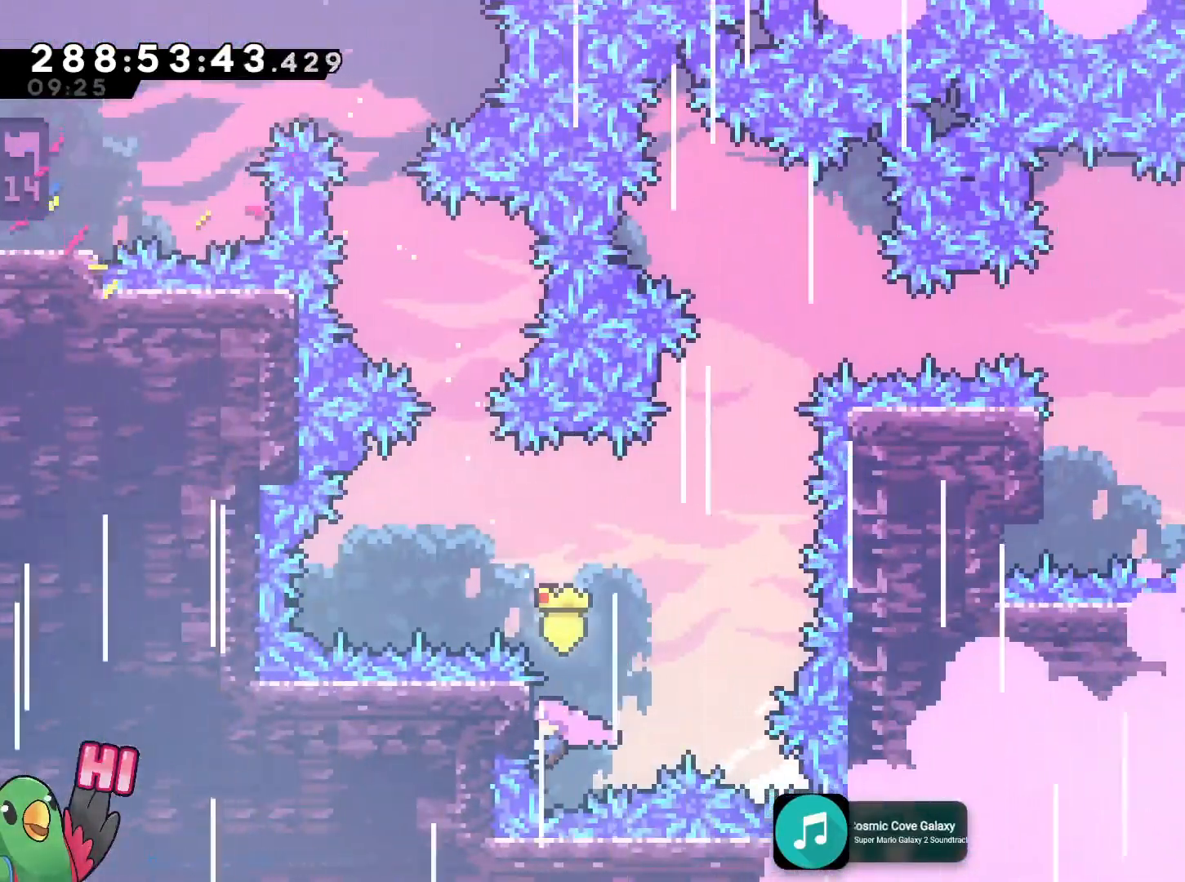
{"buttons": ["B"], "left_stick": "right", "right_stick": "center", "events": [[33, "left_stick", "up"], [117, "B", "up"], [150, "left_stick", "right"], [217, "B", "down"]]}
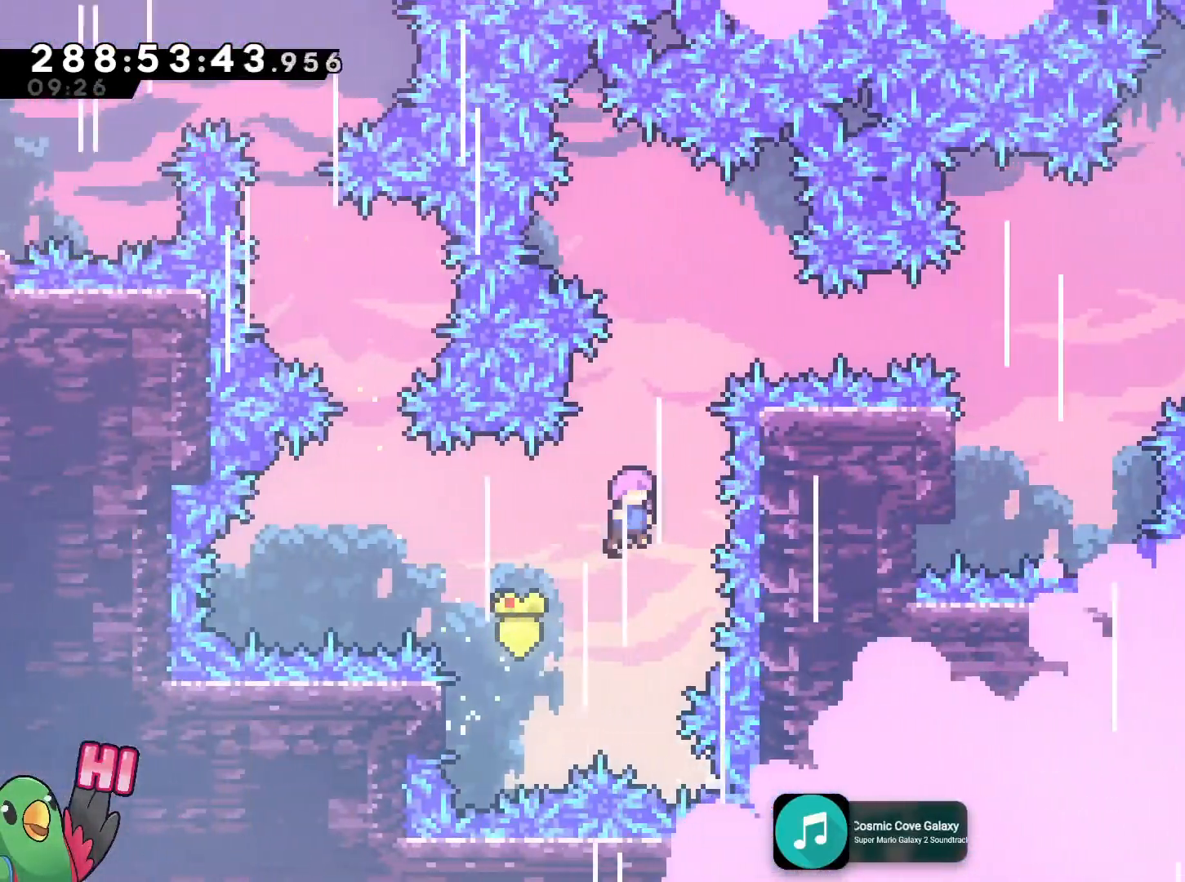
{"buttons": ["B"], "left_stick": "center", "right_stick": "center", "events": [[83, "left_stick", "up"], [166, "Y", "down"], [333, "Y", "up"], [383, "left_stick", "center"]]}
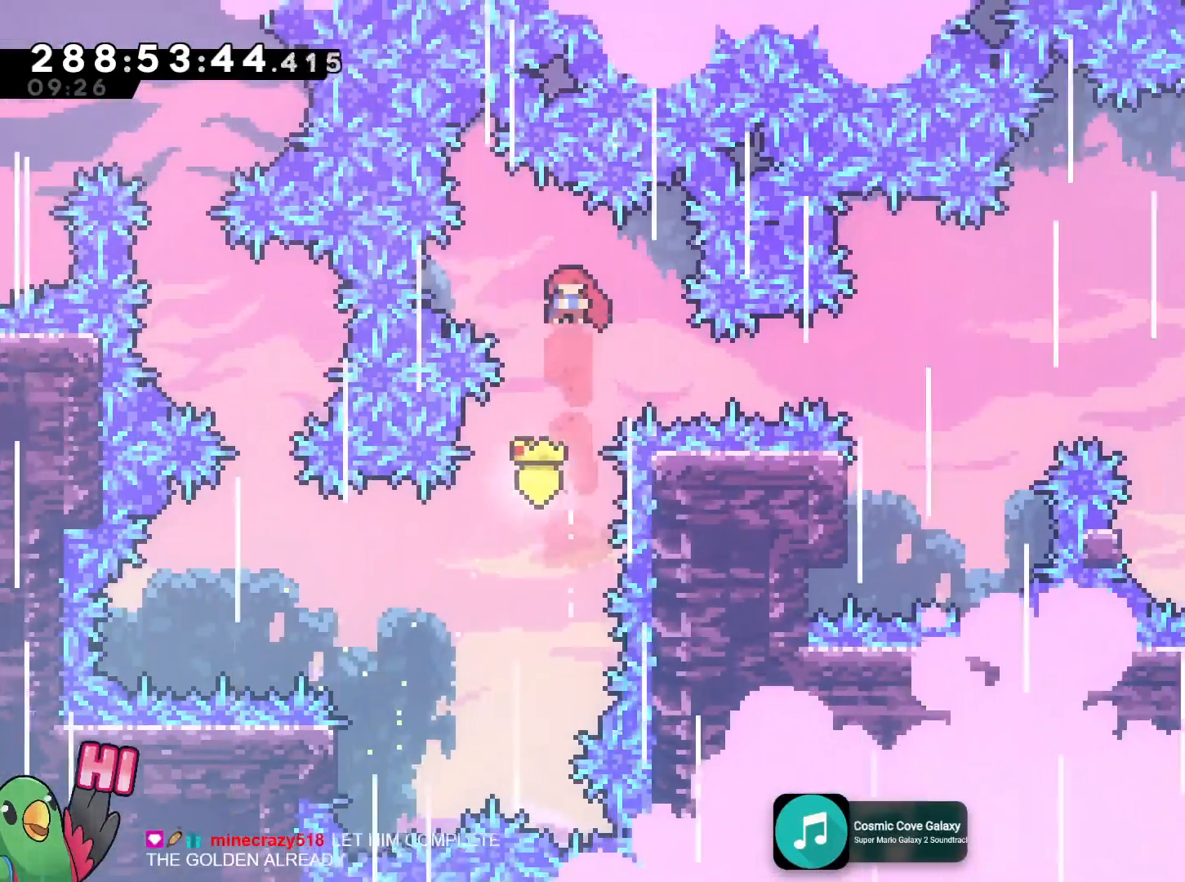
{"buttons": ["B"], "left_stick": "right", "right_stick": "center", "events": [[234, "left_stick", "right"], [384, "Y", "down"], [501, "Y", "up"]]}
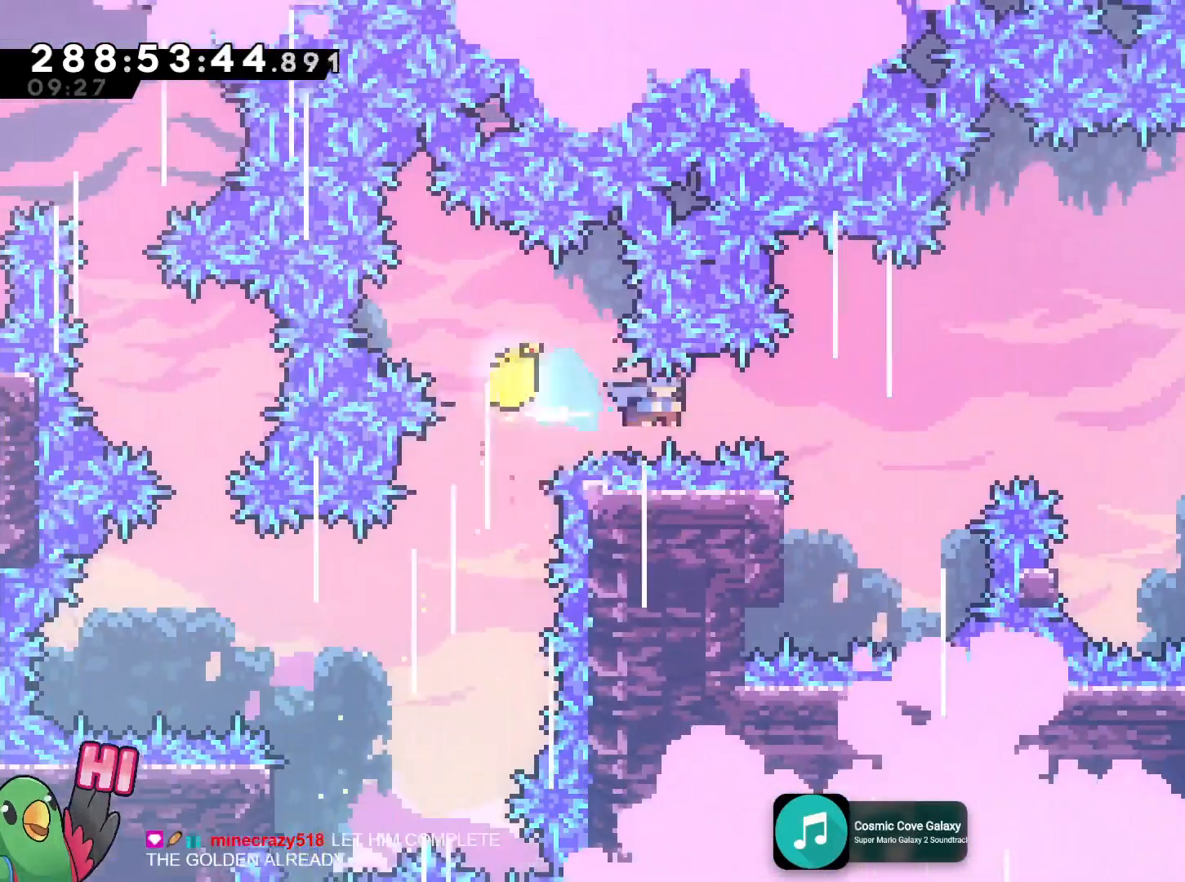
{"buttons": ["B"], "left_stick": "left", "right_stick": "center"}
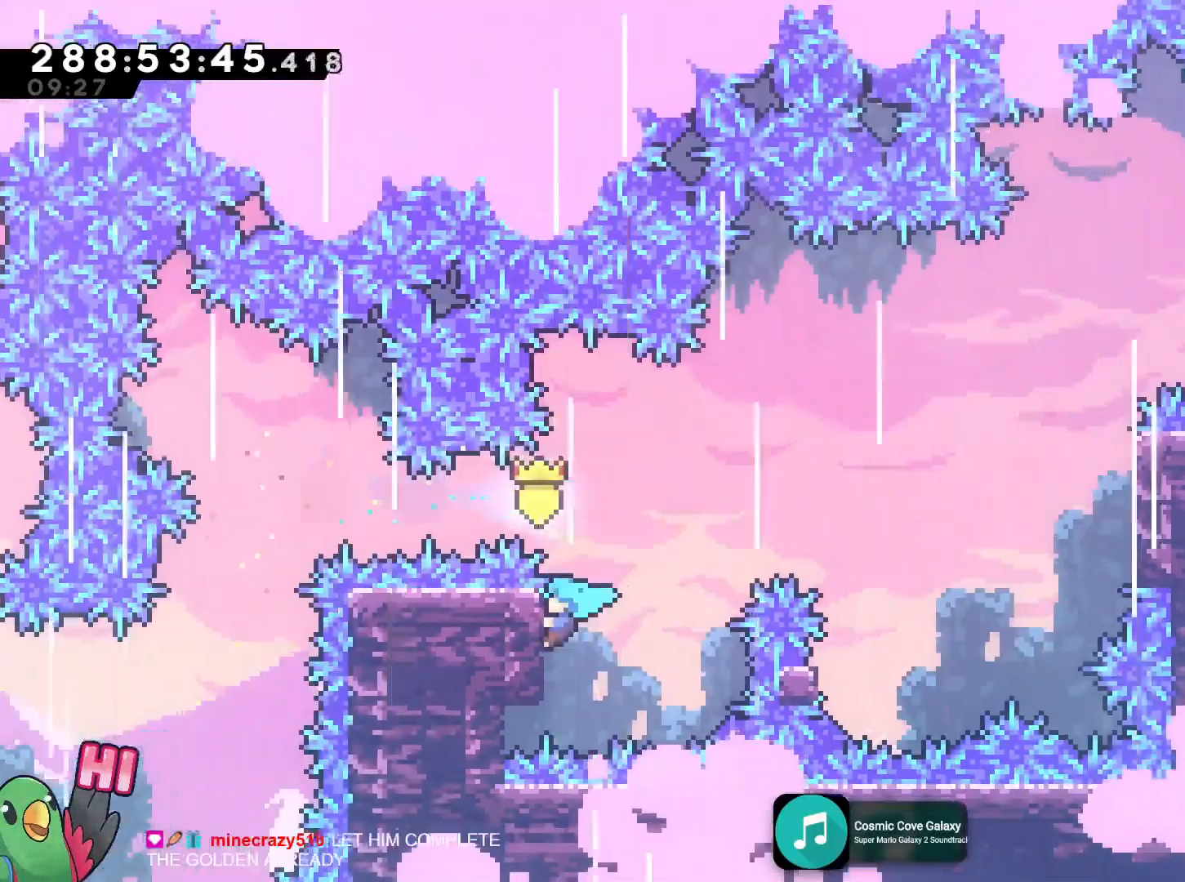
{"buttons": ["B"], "left_stick": "right", "right_stick": "center", "events": [[100, "left_stick", "up"], [150, "B", "up"], [150, "left_stick", "right"], [250, "B", "down"]]}
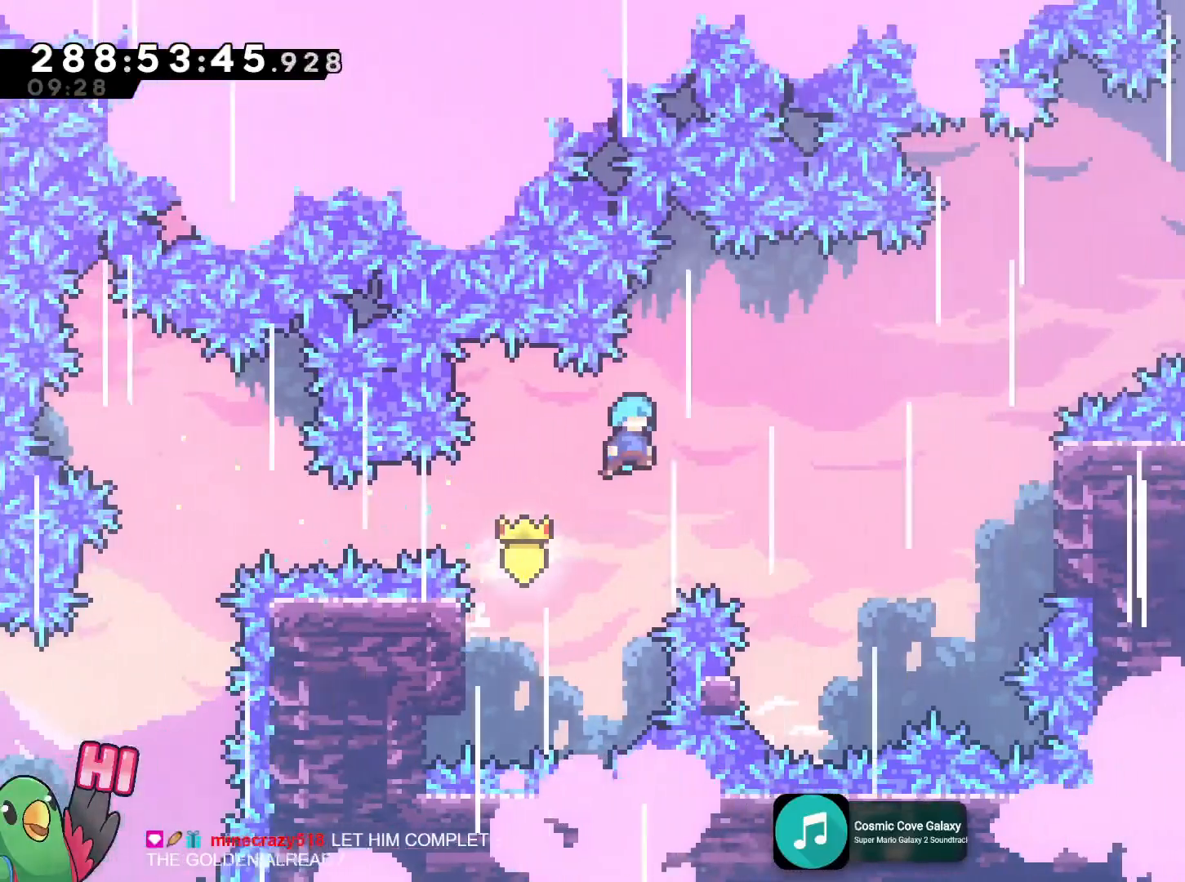
{"buttons": ["B"], "left_stick": "center", "right_stick": "center", "events": [[333, "left_stick", "center"]]}
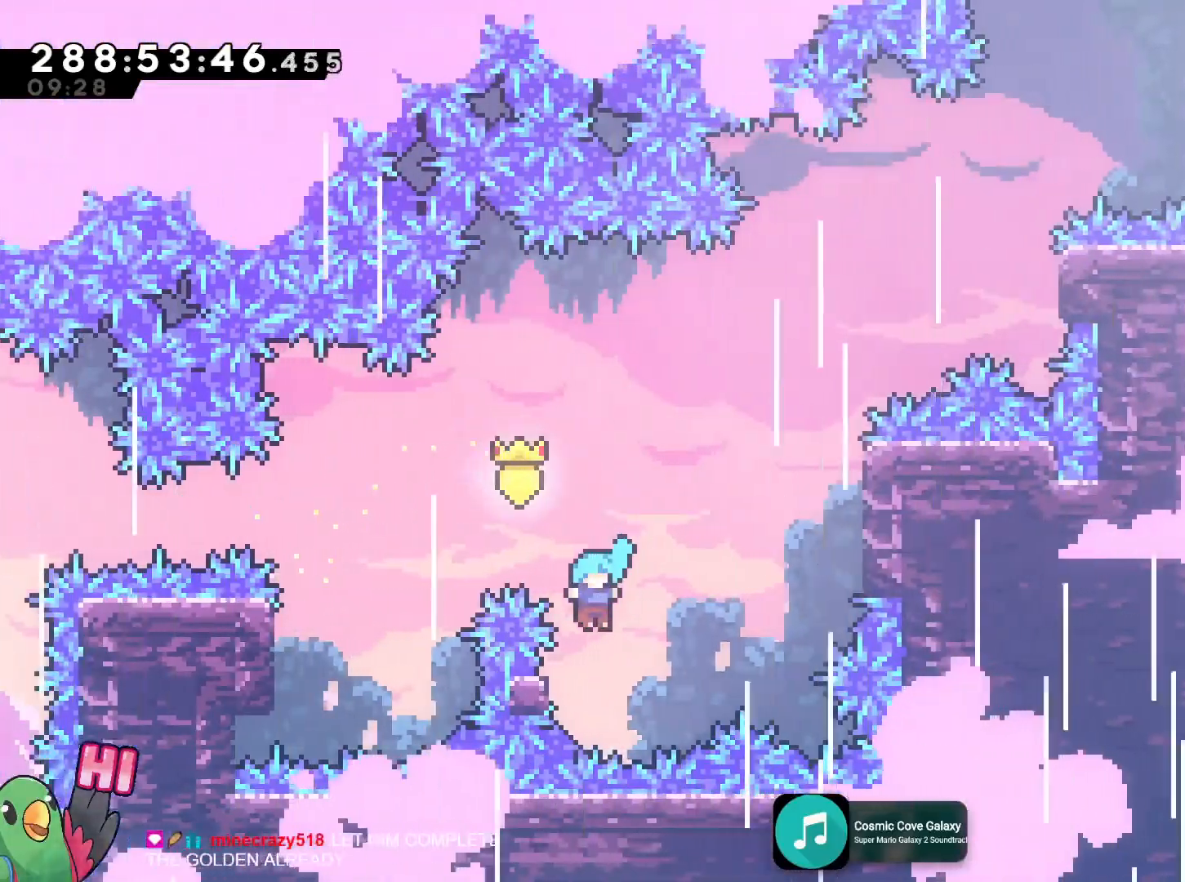
{"buttons": ["B"], "left_stick": "right", "right_stick": "center", "events": [[83, "left_stick", "up-left"], [300, "B", "up"], [300, "left_stick", "right"], [384, "B", "down"]]}